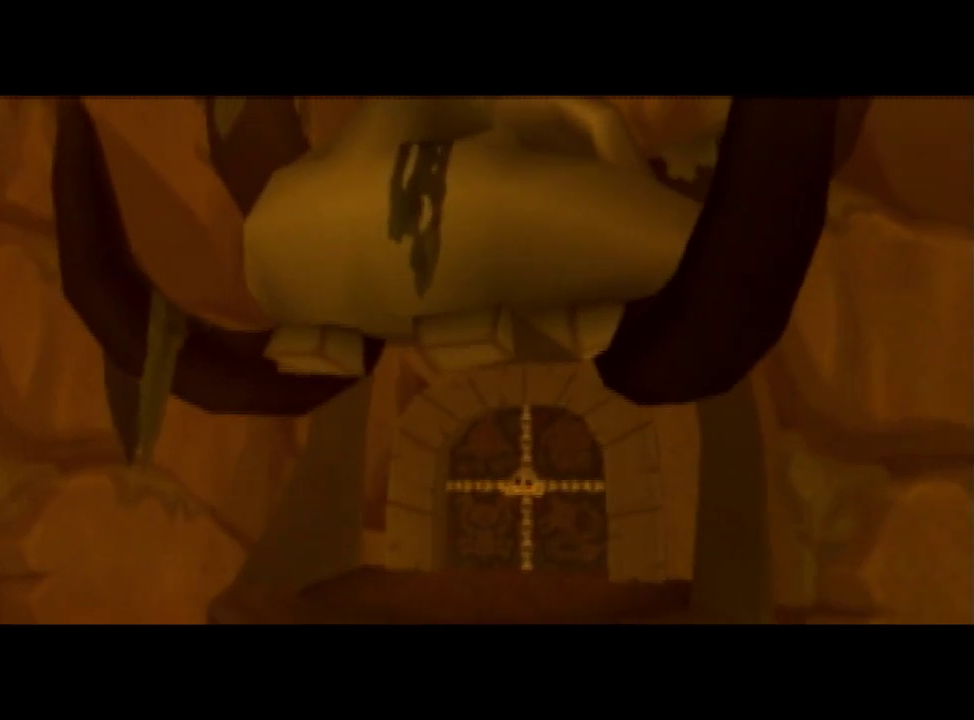
Gameplay with a controller (Nintendo layout); each line is a JSON object with the inputs held at the frame after it. "events" lists button and stick changes between this image and that frame as [ms after this image, input, new state], when the widget could be followed in between. Not read: L3 R3.
{"buttons": [], "left_stick": "down-right", "right_stick": "center", "events": [[167, "left_stick", "down-left"], [300, "left_stick", "up-right"], [433, "left_stick", "down-left"], [500, "left_stick", "down-right"]]}
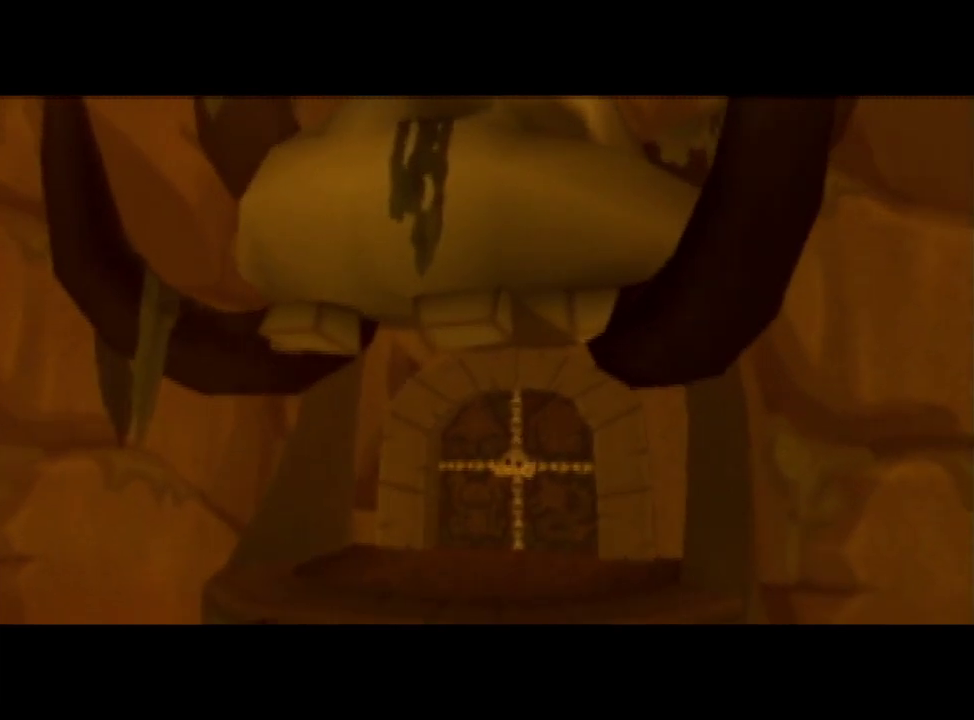
{"buttons": [], "left_stick": "up", "right_stick": "center", "events": [[300, "left_stick", "up"], [367, "left_stick", "center"], [500, "left_stick", "up"]]}
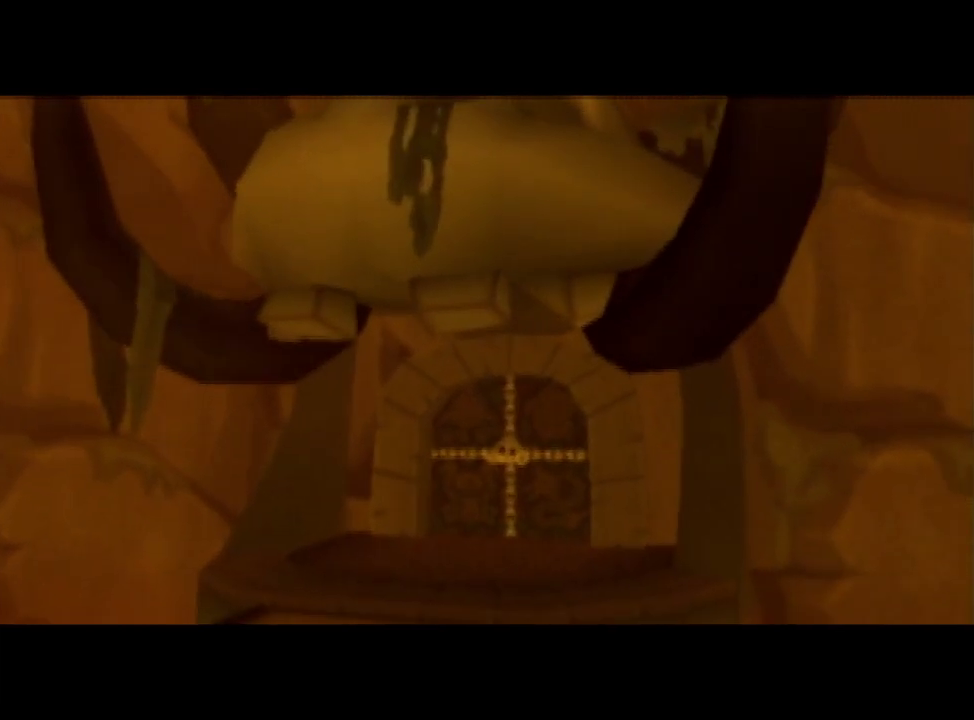
{"buttons": [], "left_stick": "up", "right_stick": "center", "events": []}
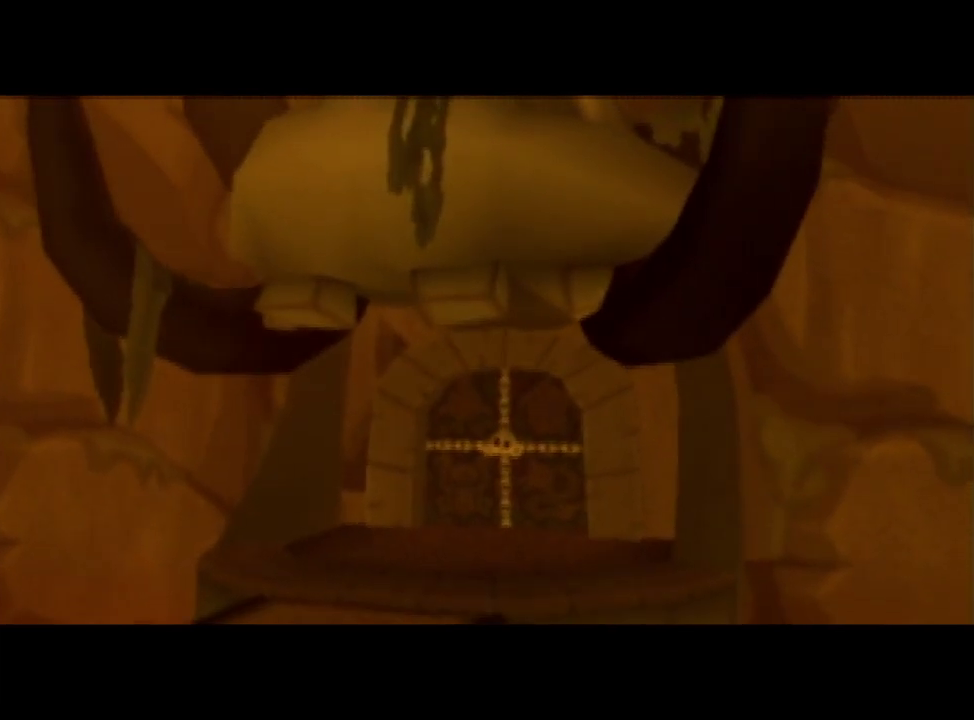
{"buttons": [], "left_stick": "up", "right_stick": "center", "events": []}
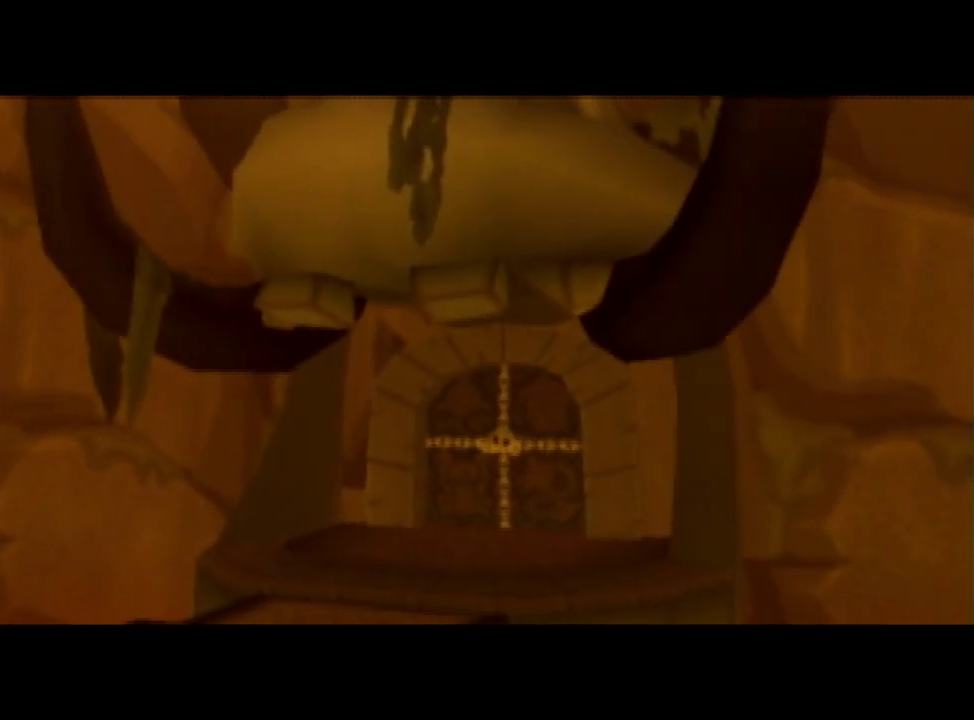
{"buttons": [], "left_stick": "up", "right_stick": "center", "events": []}
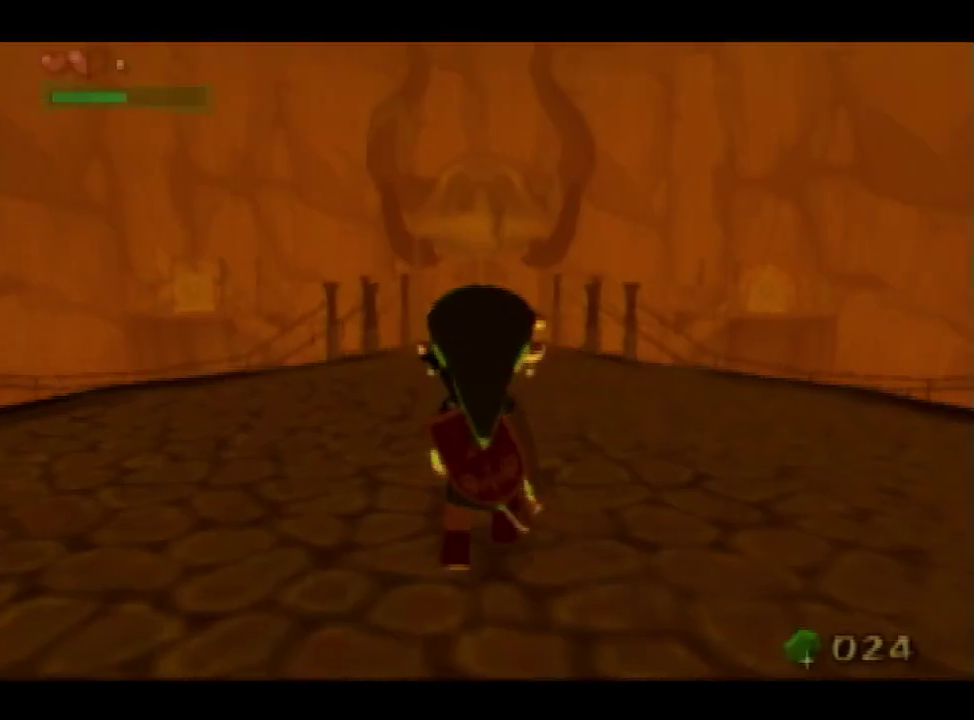
{"buttons": [], "left_stick": "up", "right_stick": "down", "events": [[100, "B", "down"], [167, "B", "up"], [300, "A", "down"], [433, "A", "up"], [500, "right_stick", "down"]]}
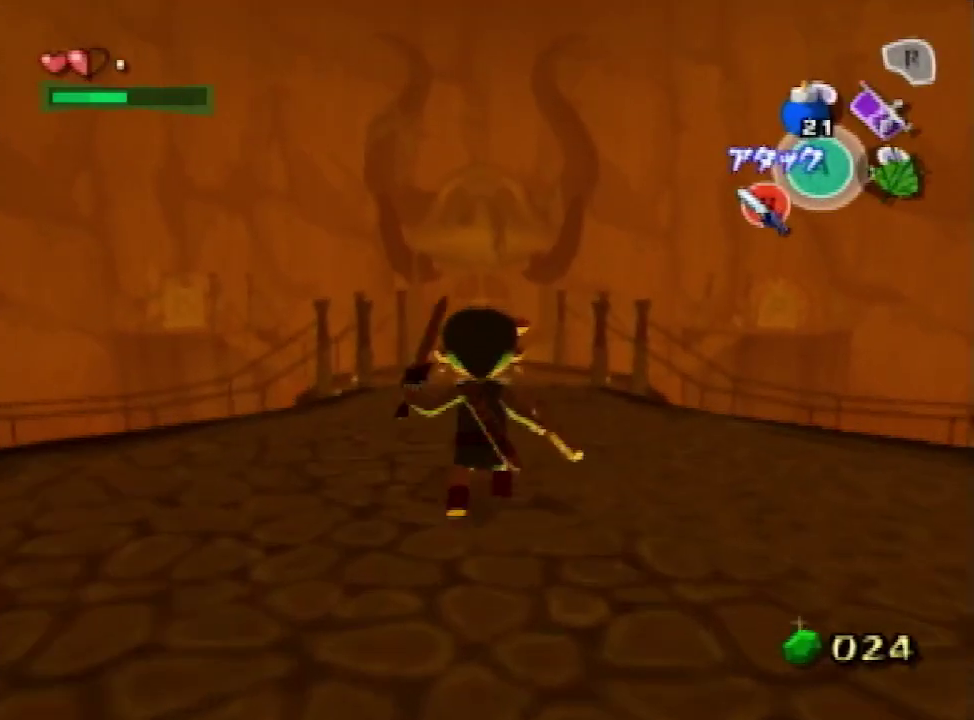
{"buttons": [], "left_stick": "up", "right_stick": "center", "events": [[167, "right_stick", "center"], [367, "A", "down"], [467, "A", "up"]]}